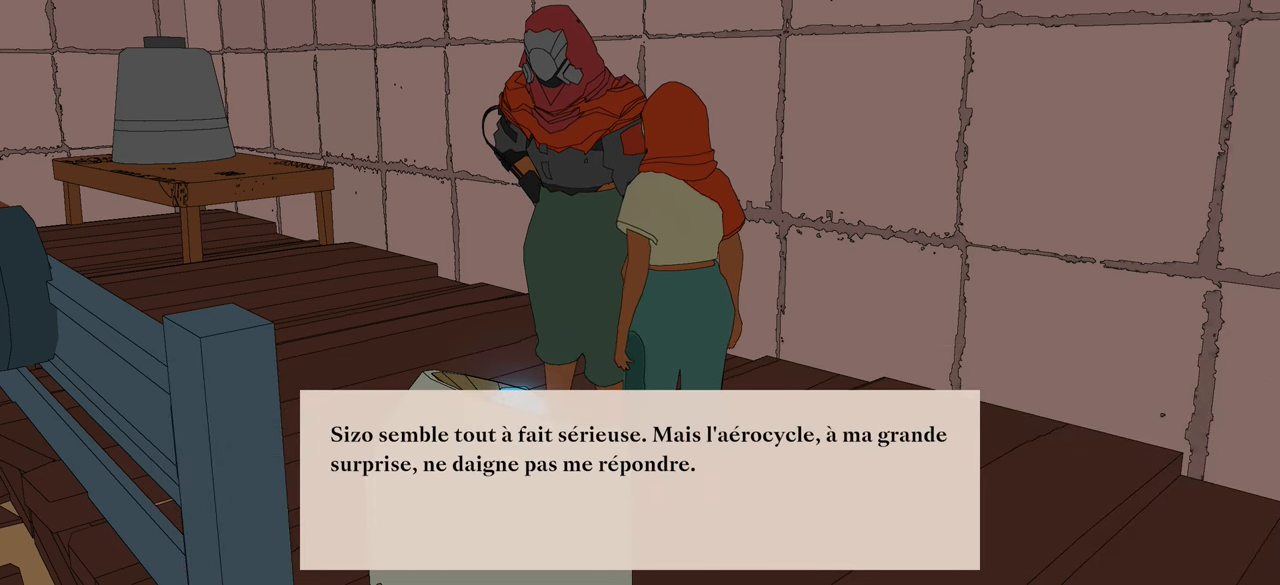
Gameplay with a controller (Xbox layout); each line is a JSON object with the inputs held at the frame after it. "events" lists button and stick changes between this image and that frame as [ms after this image, input, new state], when the widget could be followed in between.
{"buttons": [], "left_stick": "center", "right_stick": "center", "events": []}
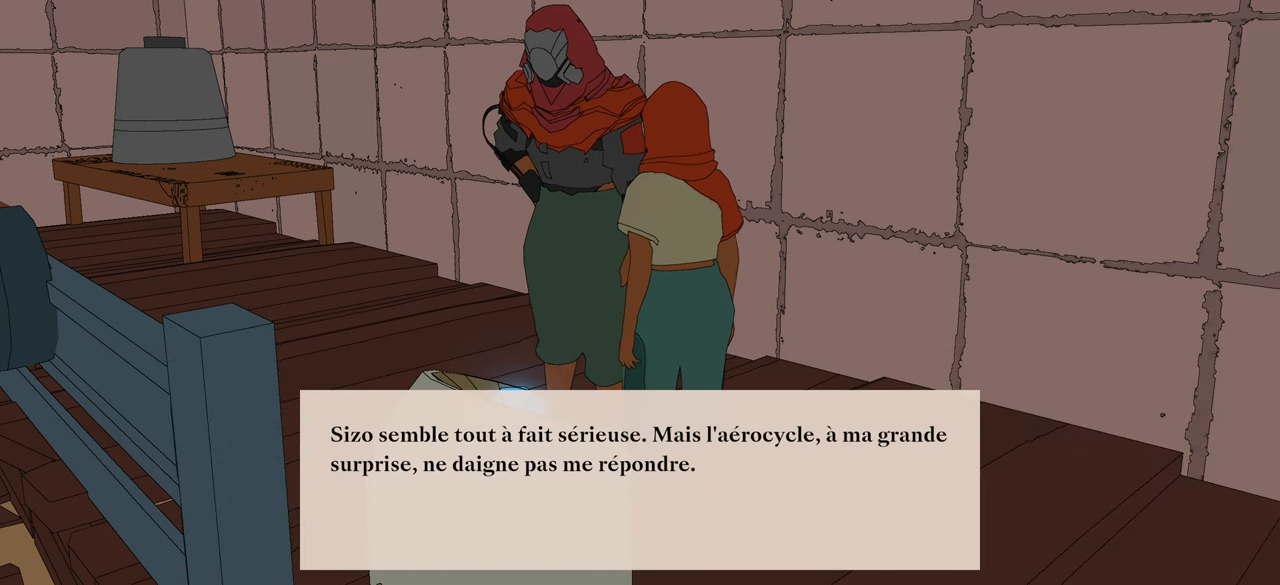
{"buttons": [], "left_stick": "center", "right_stick": "center", "events": []}
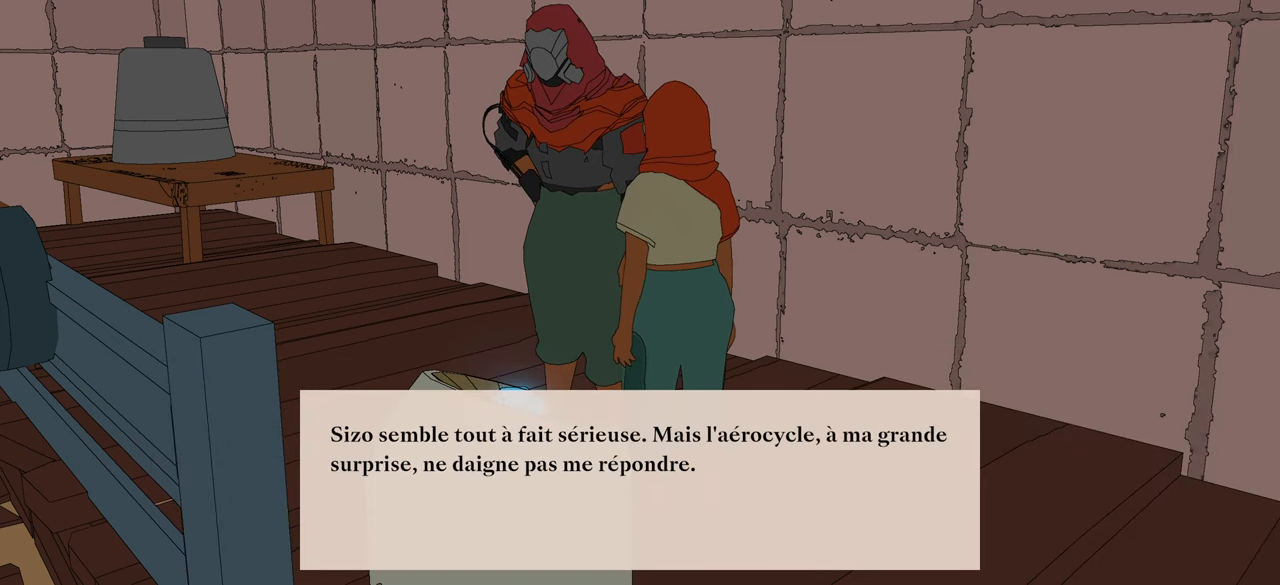
{"buttons": [], "left_stick": "center", "right_stick": "center", "events": []}
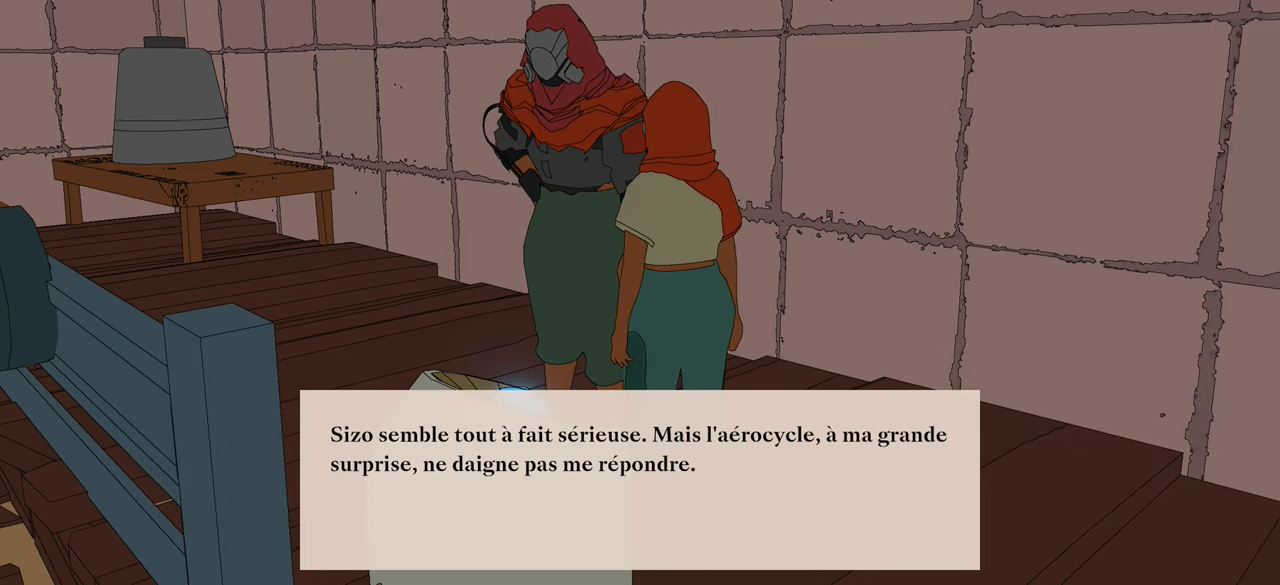
{"buttons": [], "left_stick": "center", "right_stick": "center", "events": []}
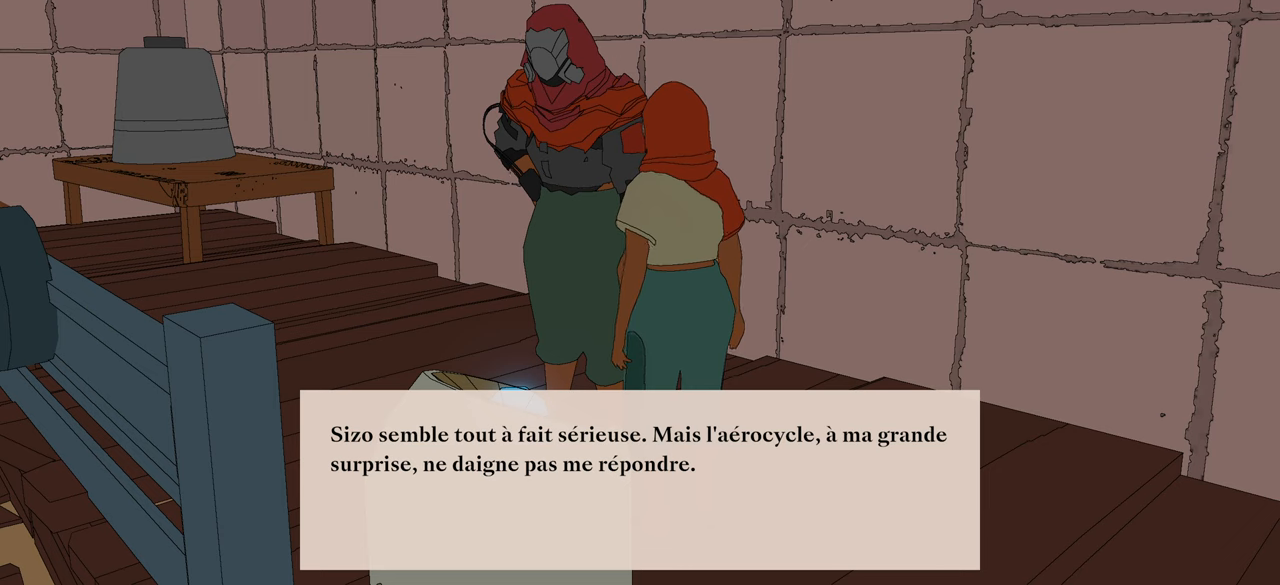
{"buttons": ["A"], "left_stick": "center", "right_stick": "center", "events": [[434, "A", "down"]]}
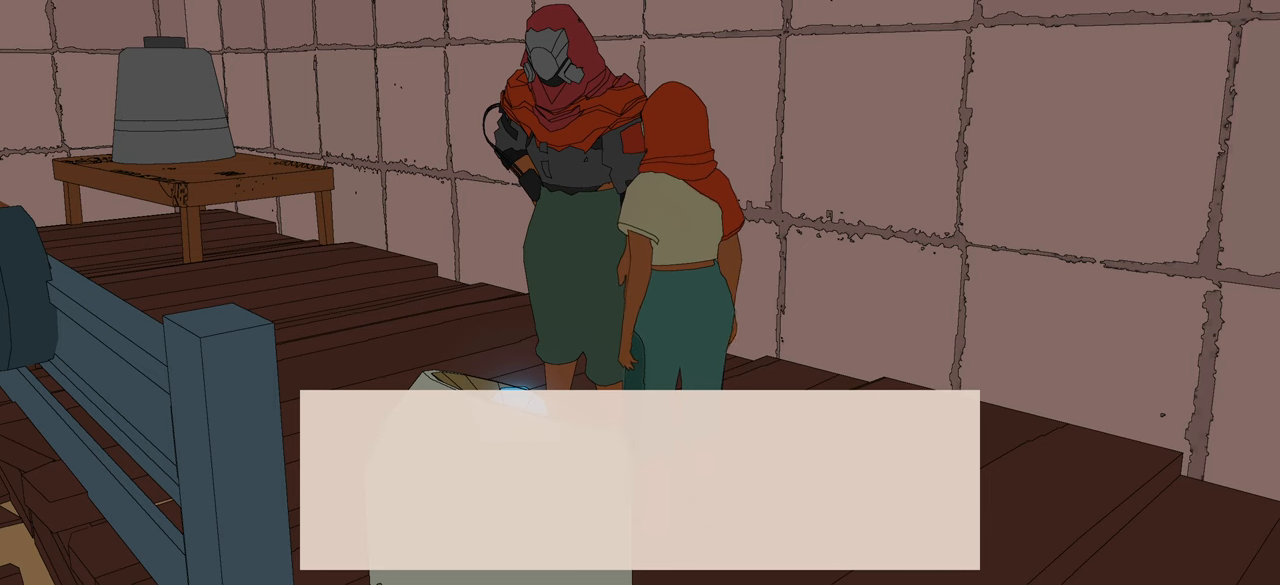
{"buttons": [], "left_stick": "center", "right_stick": "center", "events": [[100, "A", "up"]]}
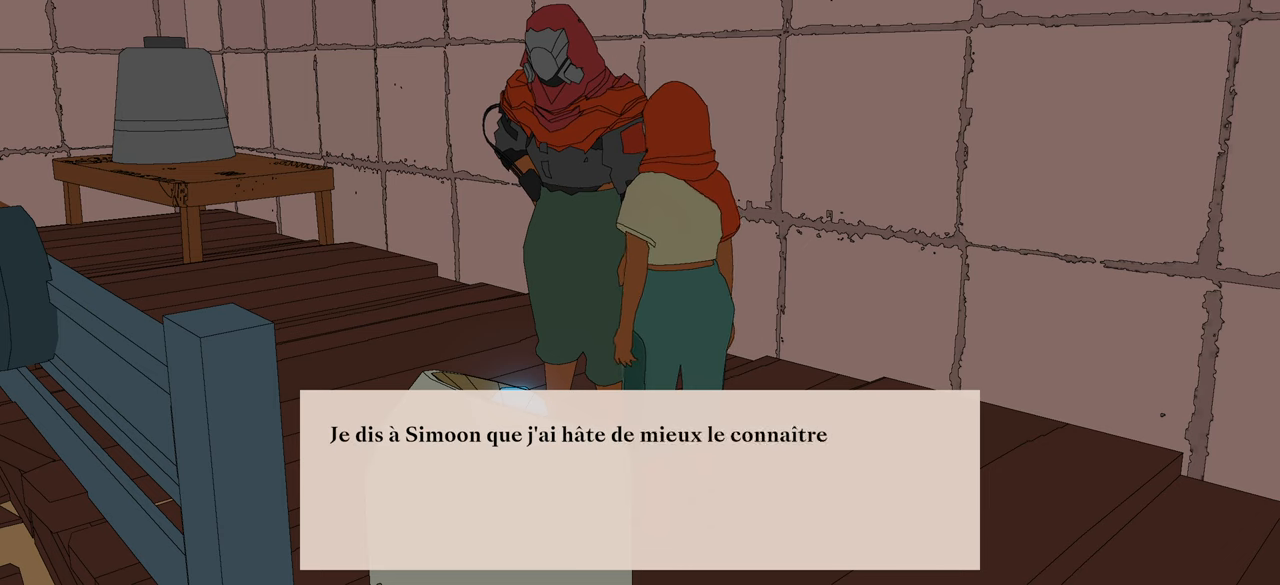
{"buttons": [], "left_stick": "center", "right_stick": "center", "events": []}
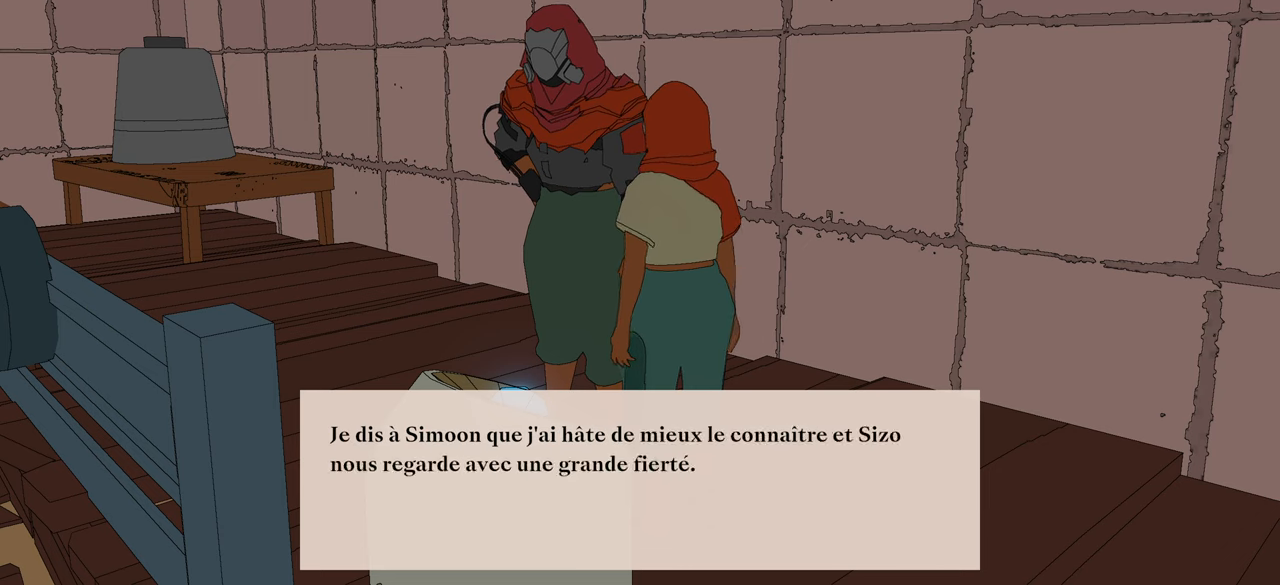
{"buttons": [], "left_stick": "center", "right_stick": "center", "events": []}
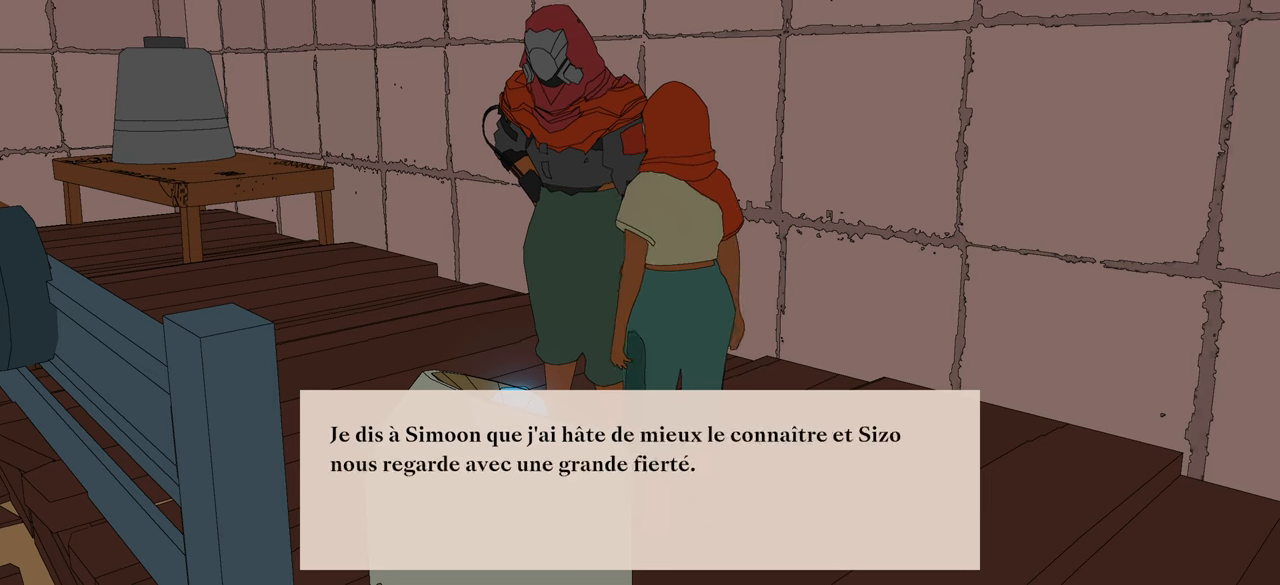
{"buttons": [], "left_stick": "center", "right_stick": "center", "events": []}
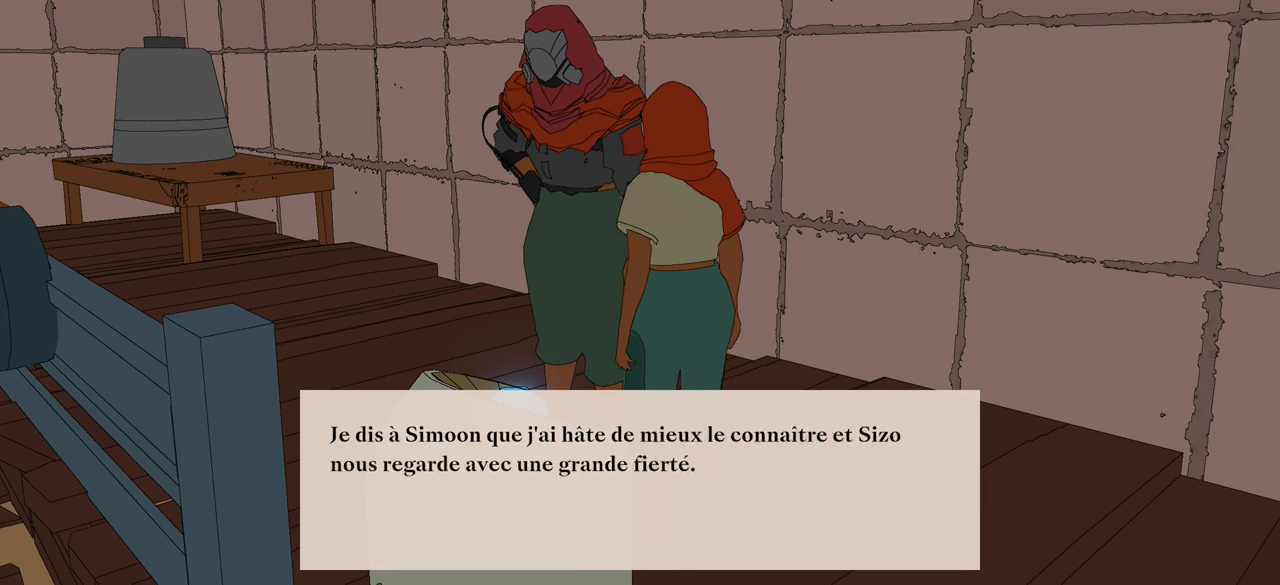
{"buttons": [], "left_stick": "center", "right_stick": "center", "events": []}
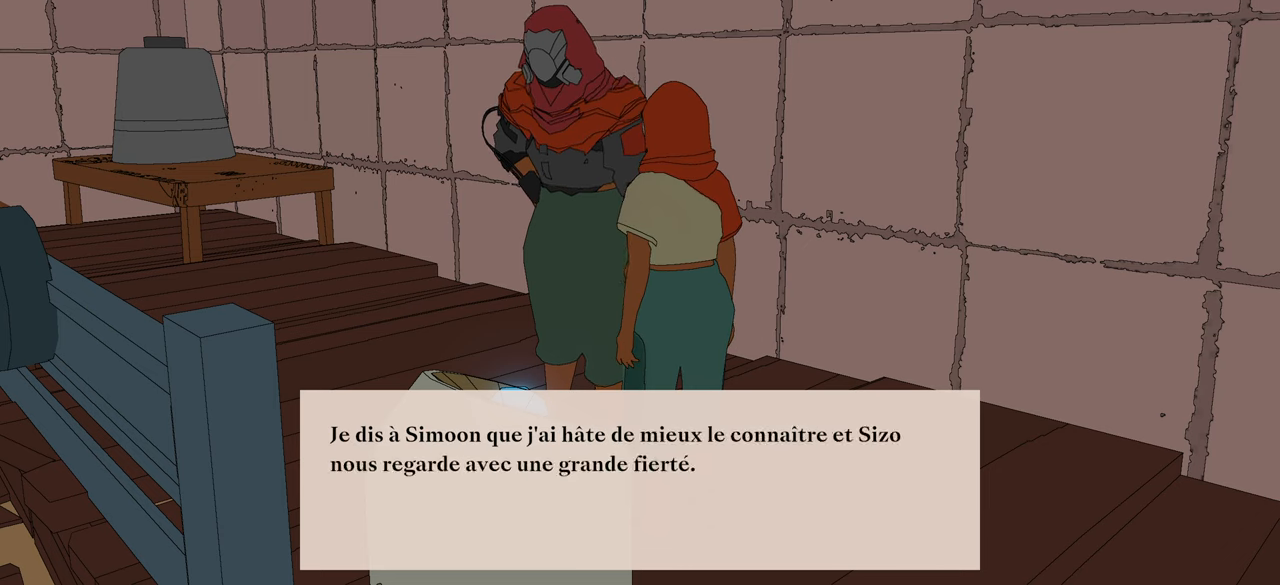
{"buttons": [], "left_stick": "center", "right_stick": "center", "events": []}
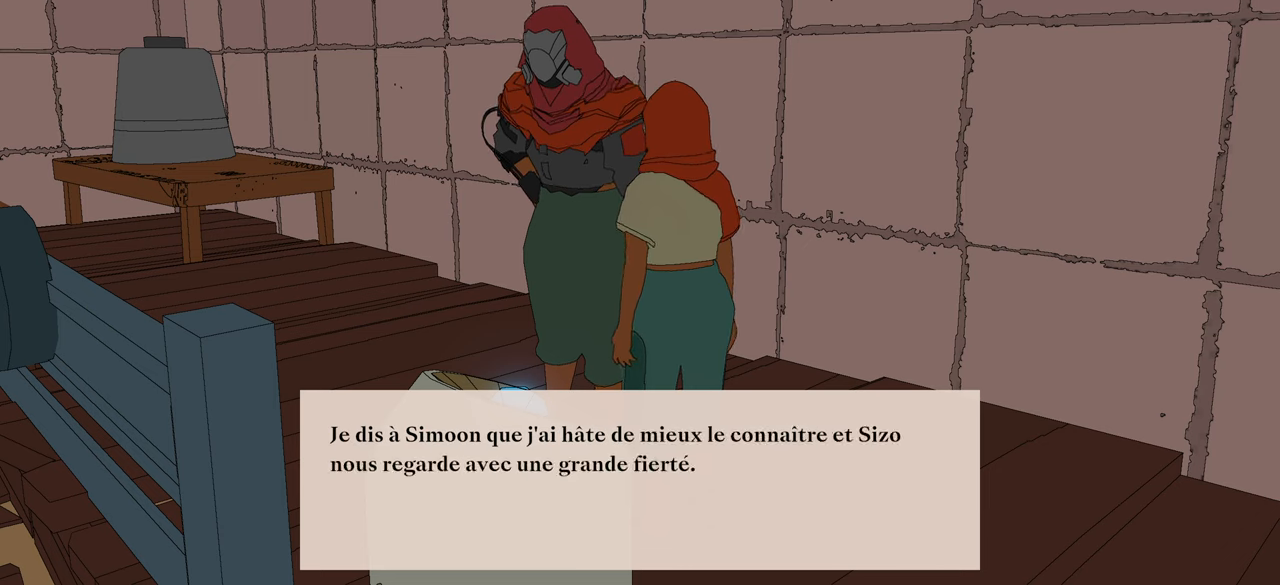
{"buttons": [], "left_stick": "center", "right_stick": "center", "events": []}
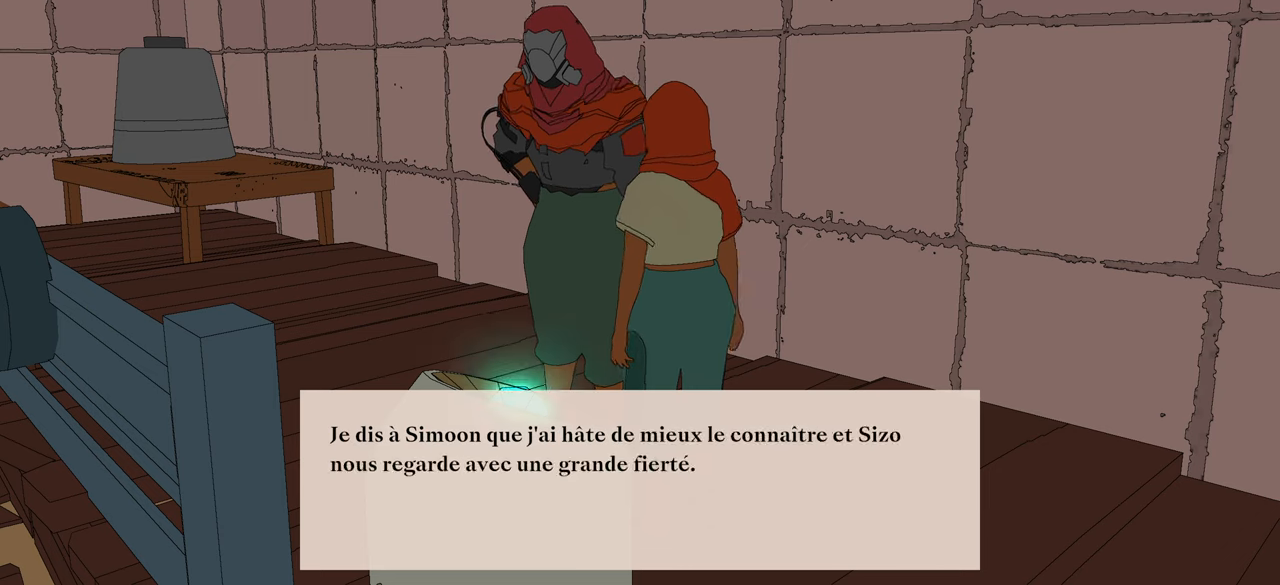
{"buttons": ["A"], "left_stick": "center", "right_stick": "center", "events": [[450, "A", "down"]]}
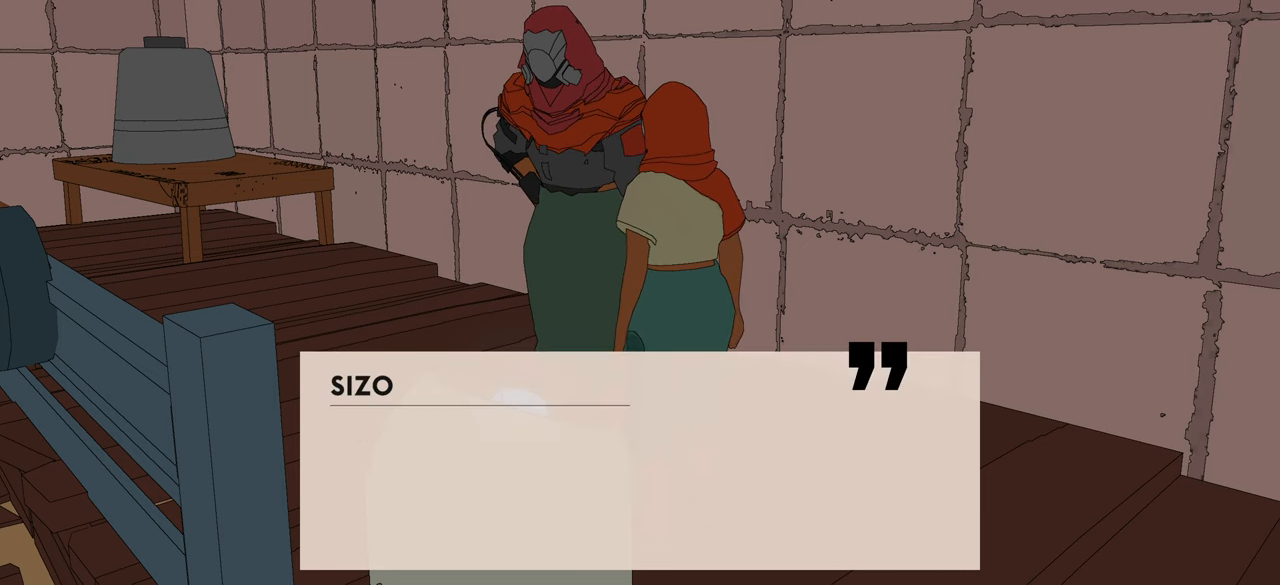
{"buttons": [], "left_stick": "center", "right_stick": "center", "events": [[117, "A", "up"]]}
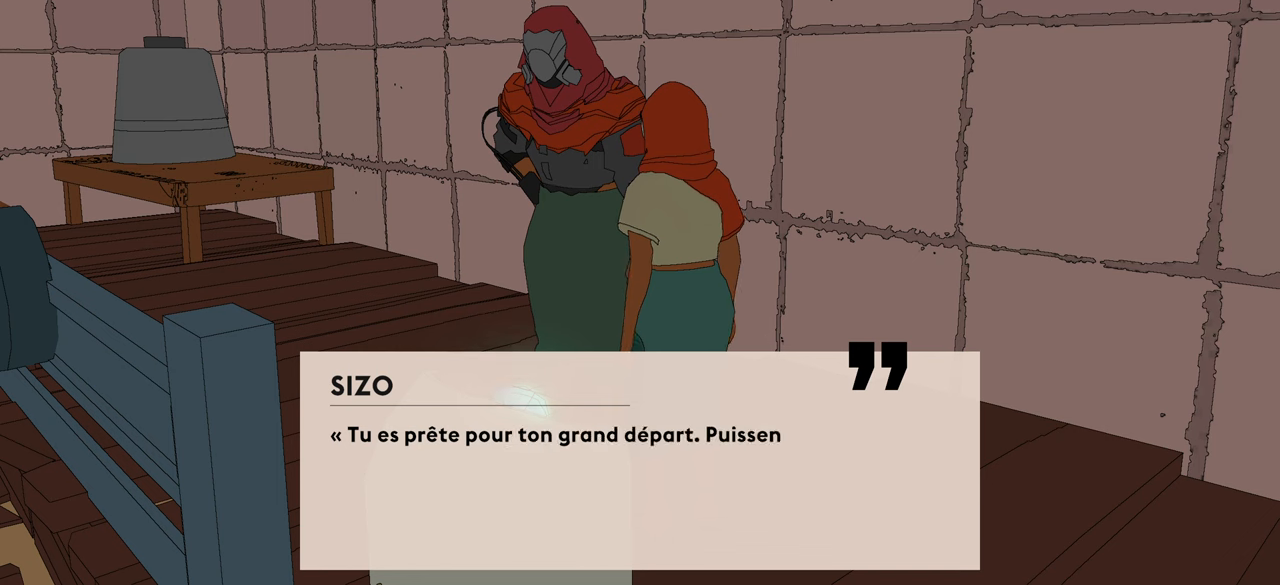
{"buttons": [], "left_stick": "center", "right_stick": "center", "events": []}
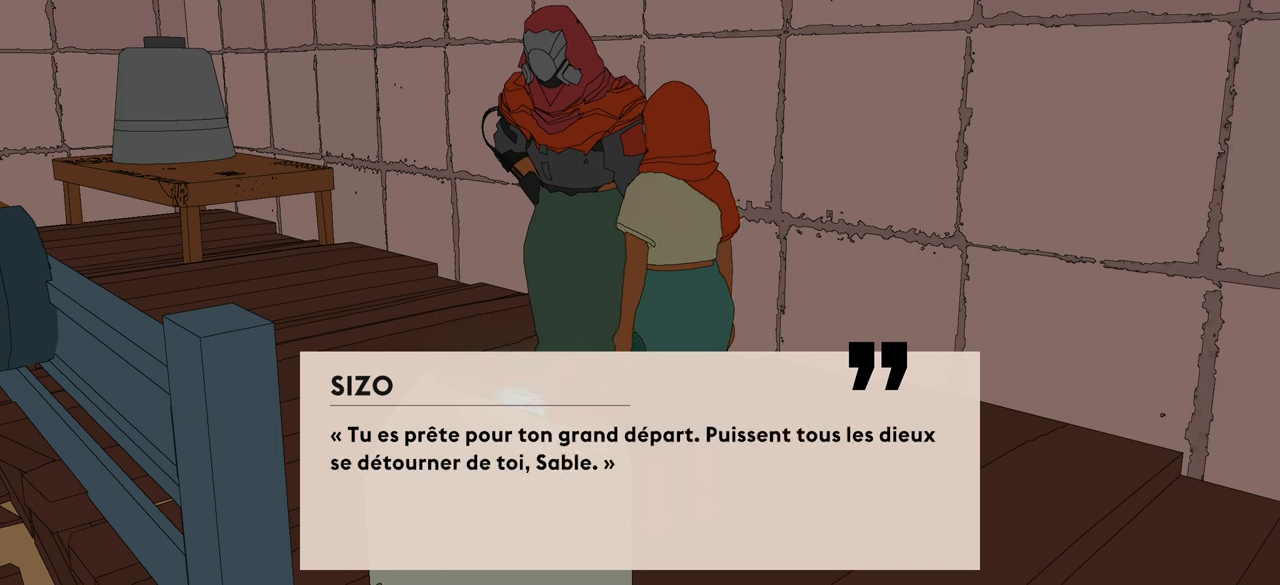
{"buttons": [], "left_stick": "center", "right_stick": "center", "events": []}
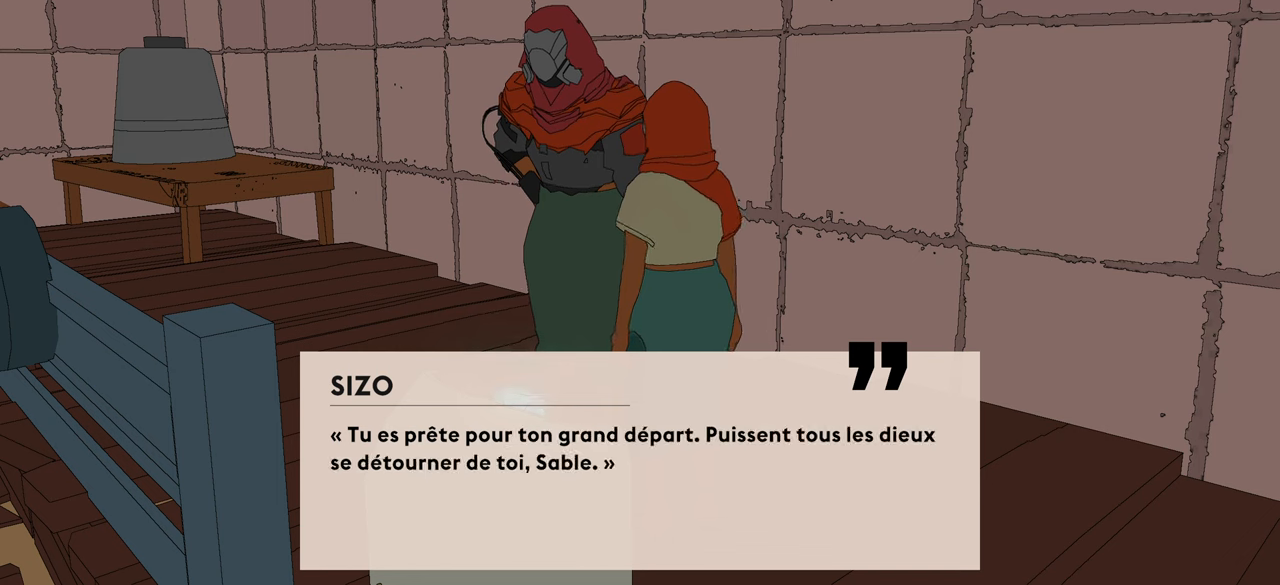
{"buttons": ["A"], "left_stick": "center", "right_stick": "center", "events": [[450, "A", "down"]]}
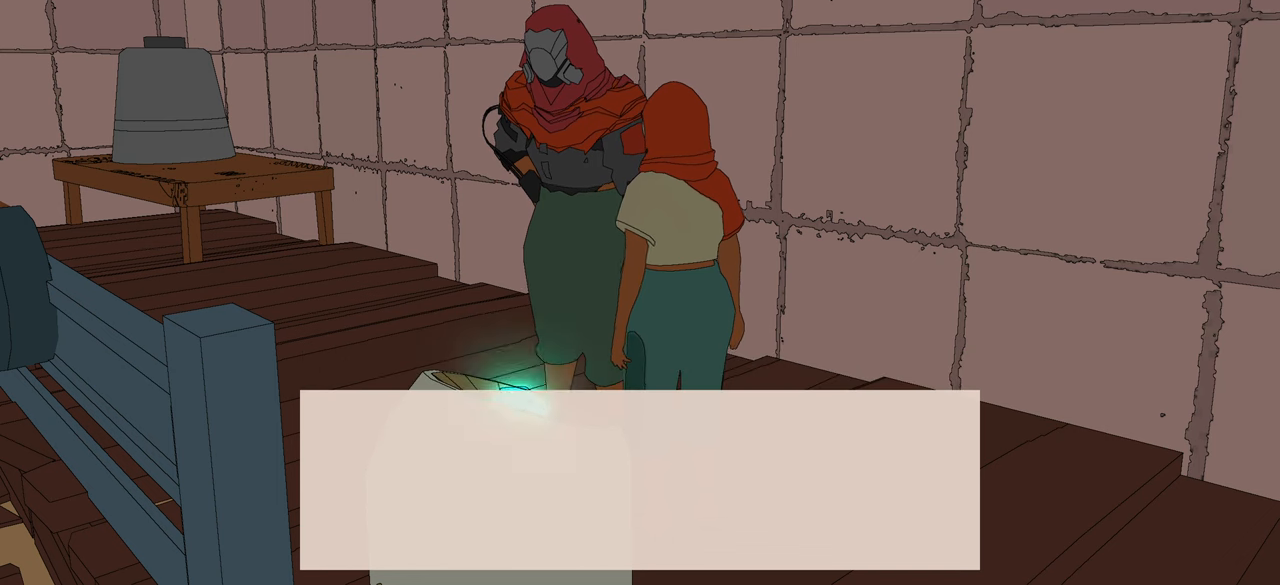
{"buttons": [], "left_stick": "center", "right_stick": "center", "events": [[100, "A", "up"]]}
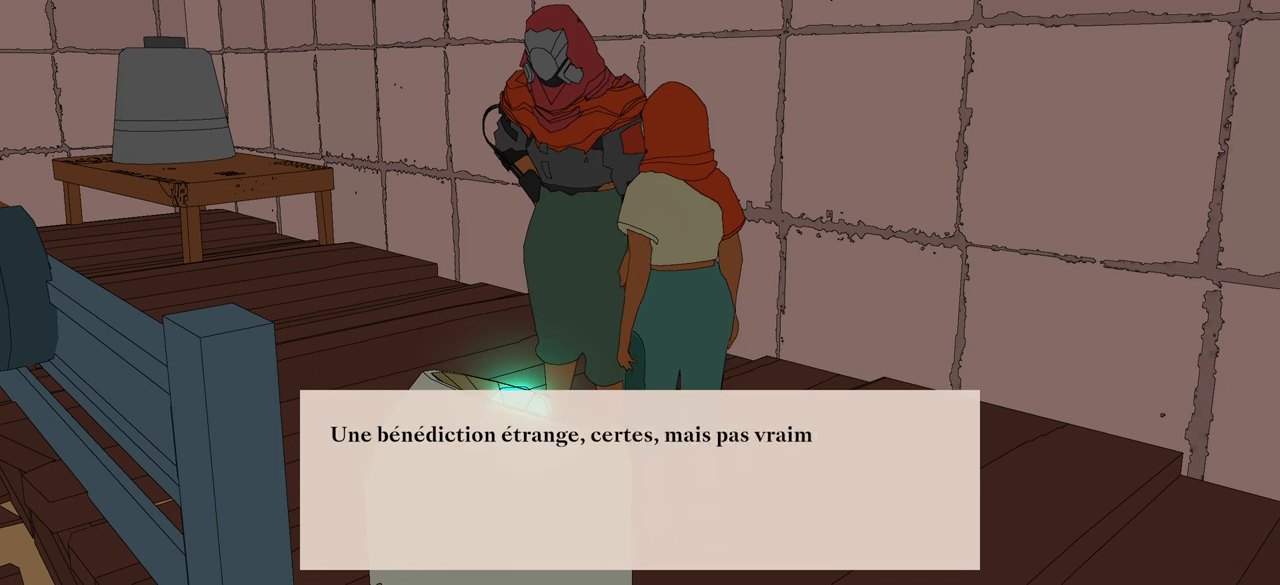
{"buttons": [], "left_stick": "center", "right_stick": "center", "events": []}
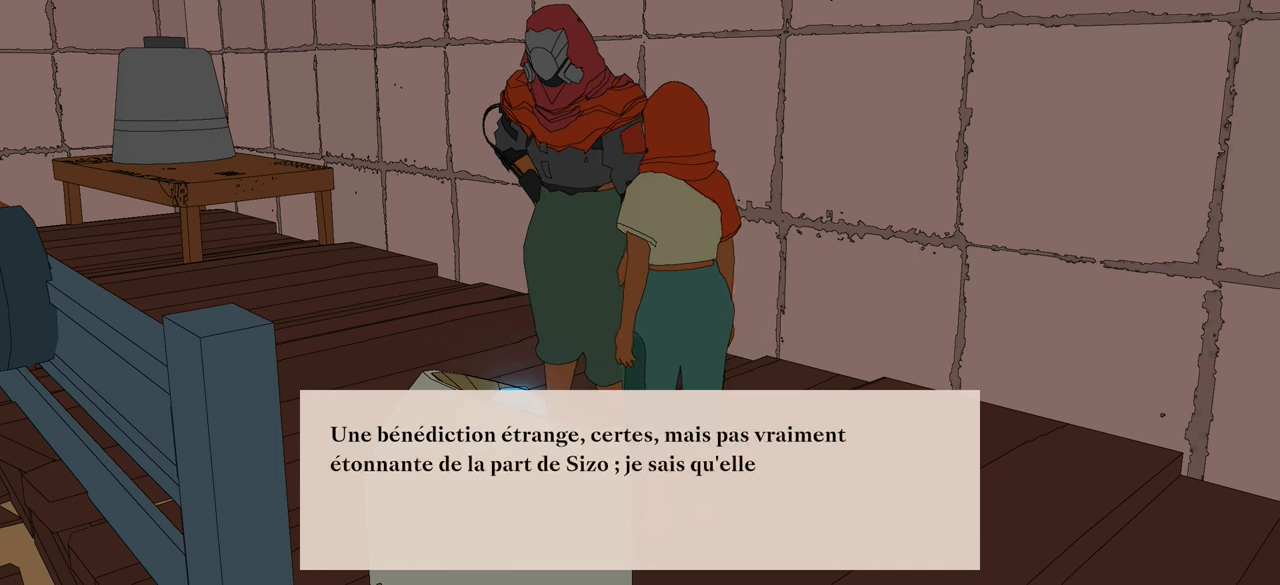
{"buttons": [], "left_stick": "center", "right_stick": "center", "events": []}
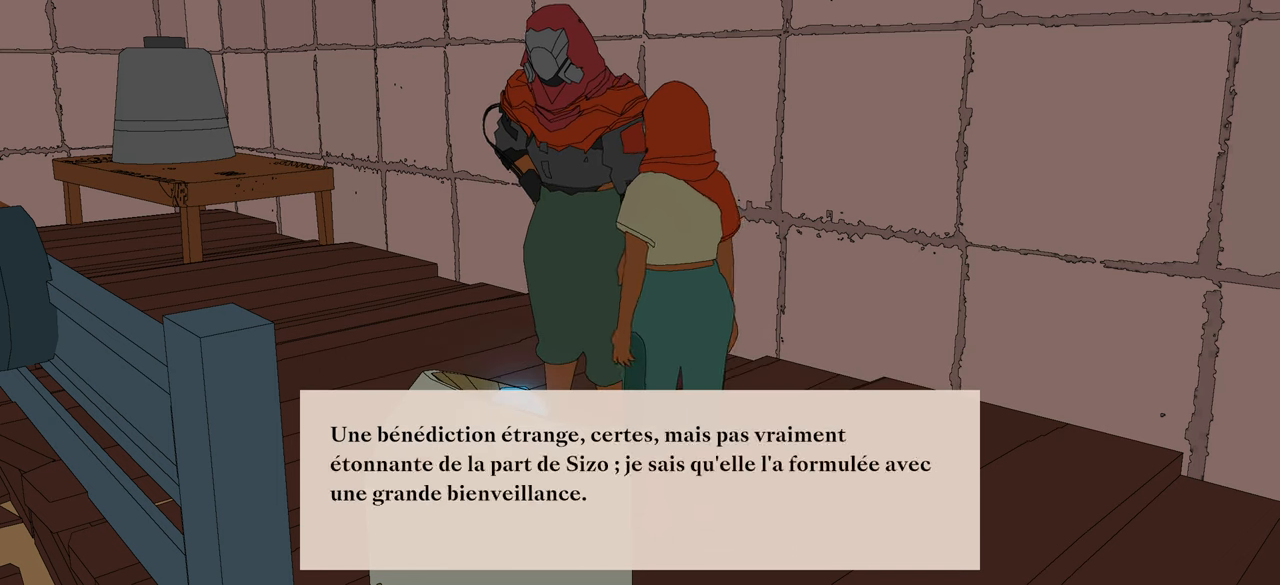
{"buttons": [], "left_stick": "center", "right_stick": "center", "events": []}
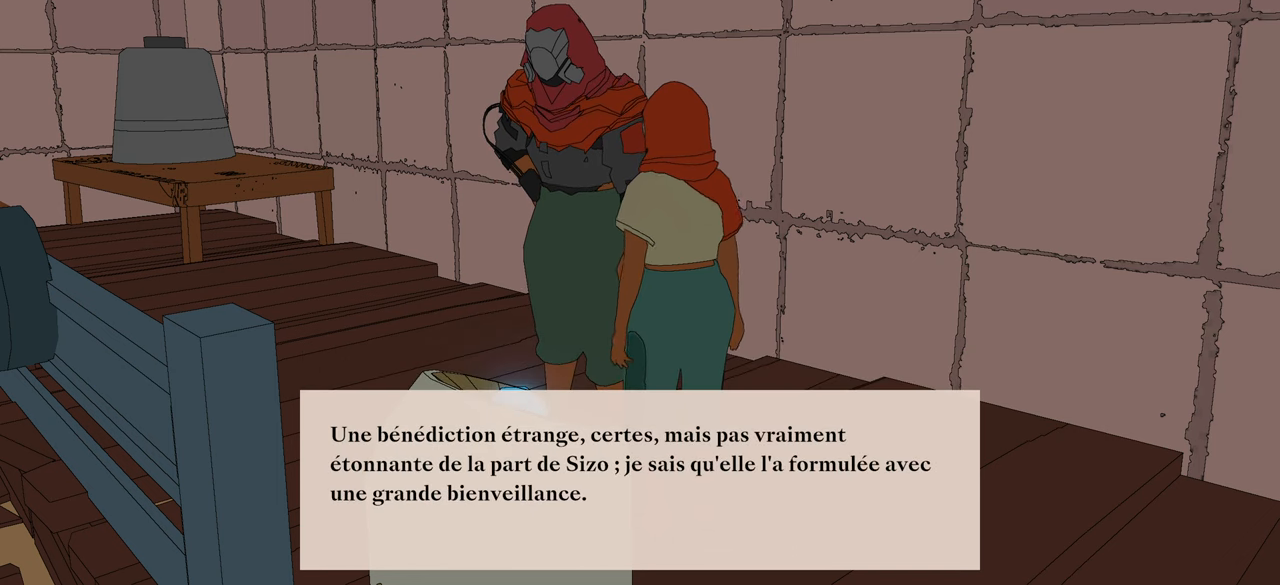
{"buttons": [], "left_stick": "center", "right_stick": "center", "events": []}
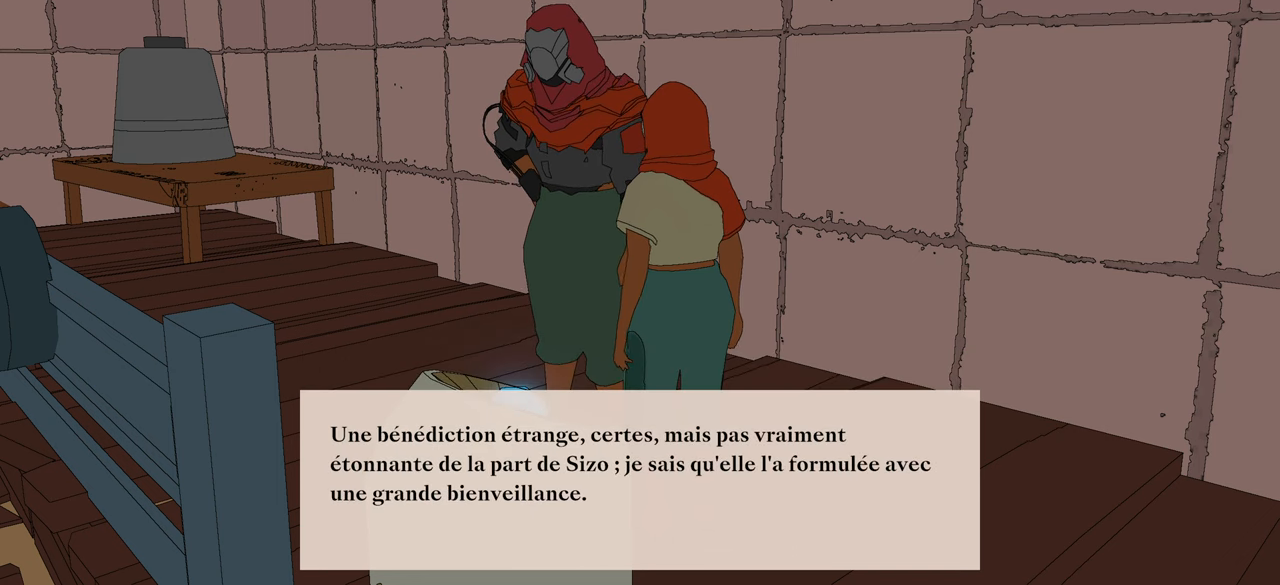
{"buttons": [], "left_stick": "center", "right_stick": "center", "events": []}
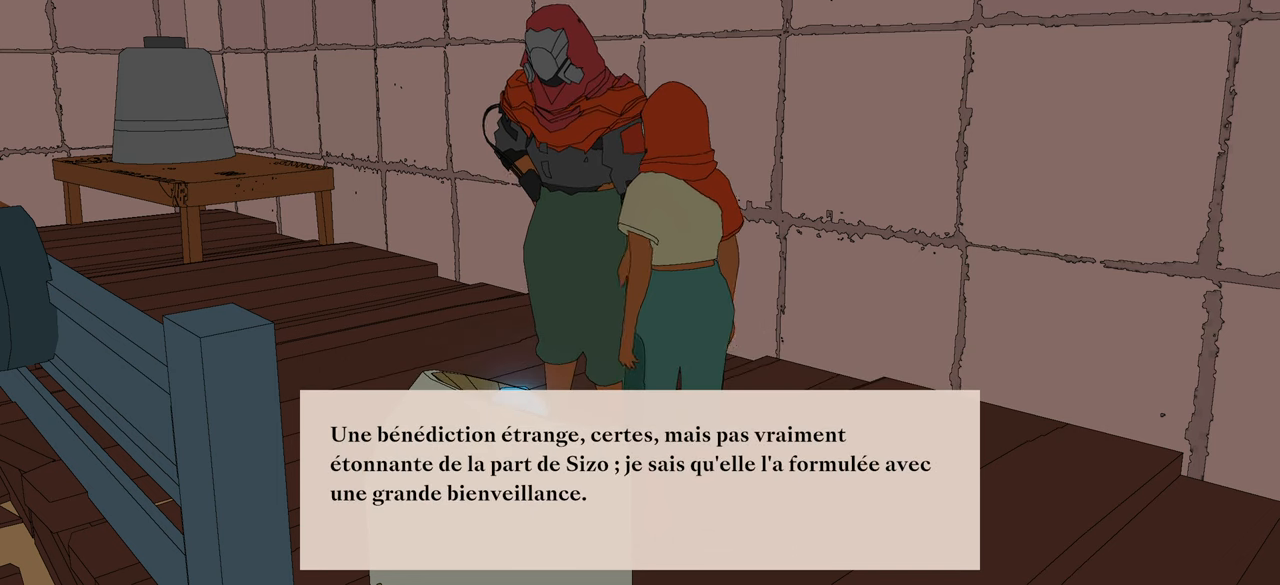
{"buttons": [], "left_stick": "center", "right_stick": "center", "events": []}
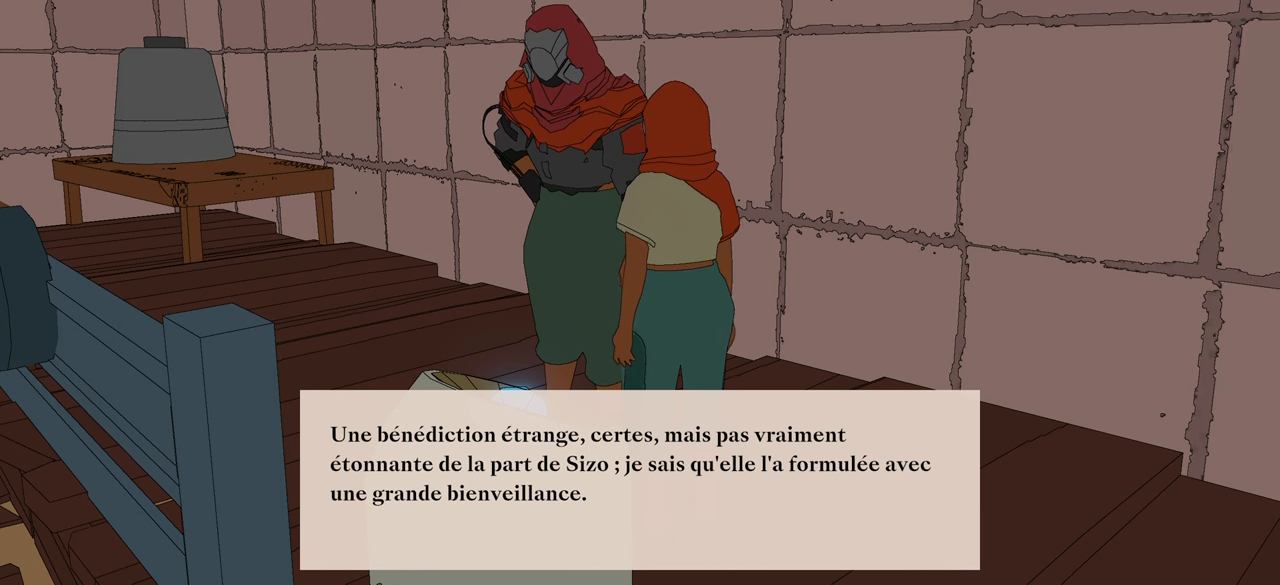
{"buttons": [], "left_stick": "center", "right_stick": "center", "events": []}
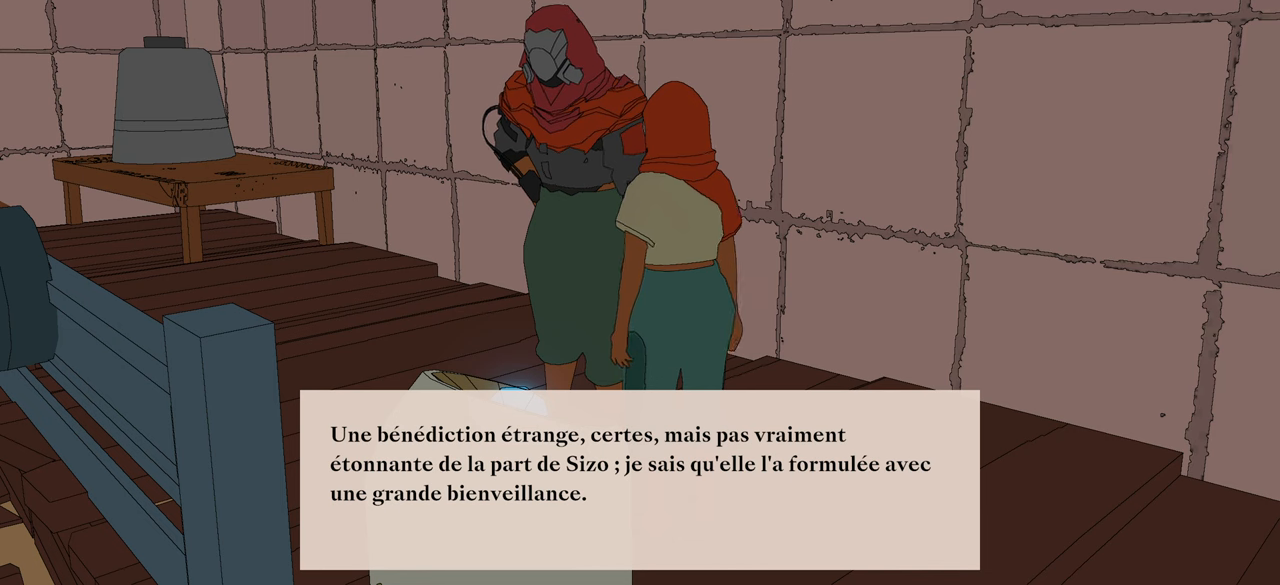
{"buttons": [], "left_stick": "center", "right_stick": "center", "events": [[250, "A", "down"], [383, "A", "up"]]}